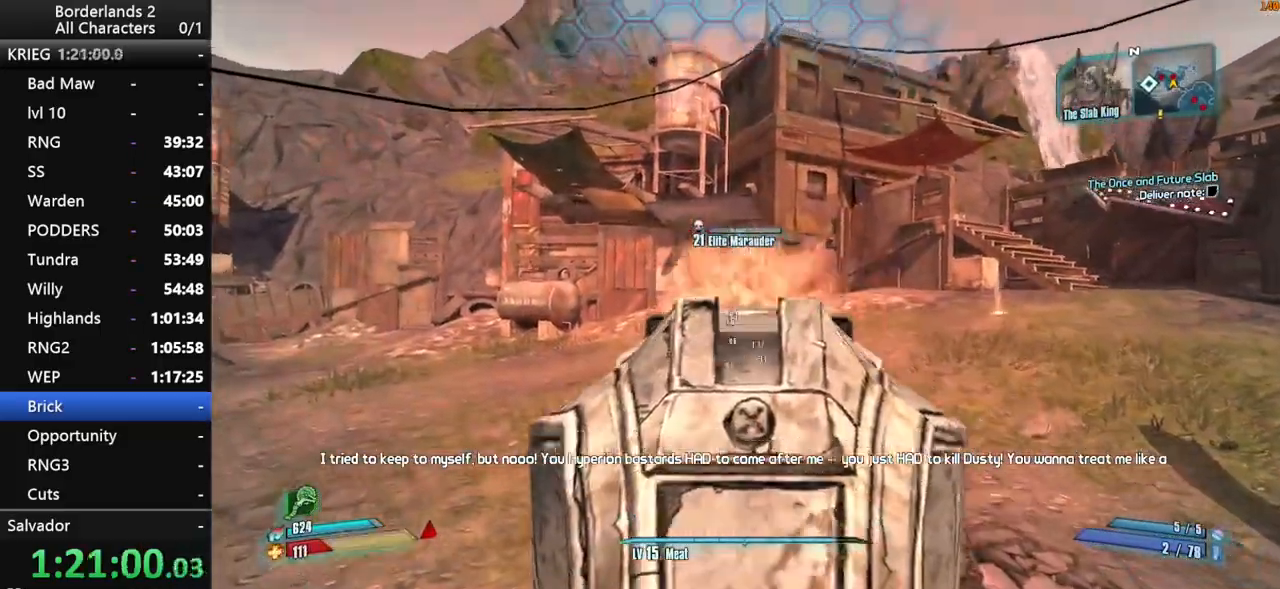
Gameplay with keyboard and mouse; each line is a JSON object with the keys and mouse buttons held at the frame after it. "events" lists presses ("down") and releases ("up") of "1", "2", "3", "4", "a", "b", "c", "ctrl", "d", "down", "e", "end", "escape", "f", "g", "left", "q", "r", "return", "right", "s", "shift", "space", "t", "up", "v", "w", "x", "y", "z", "mouse_left", "mouse_middle", "mouse_right", "mouse_wheel_up" and "mouse_wheel_down" between this image and that frame as [ms after this image, input, new state], when the widget could be followed in between. "mouse_left", "mouse_middle", "mouse_right", "mouse_wheel_up", "mouse_wheel_down" = the "left", "middle", "right", "wheel_up", "wheel_down" buttons of the "mouse" list. No other keys are recorded. "mouse_move" is the direction in which the mouse moves at that frame (one of eight, or "still"), when it could be read. Not read: tab.
{"keys": ["shift", "space", "w"], "mouse": [], "mouse_move": "still", "events": [[34, "mouse_right", "up"], [34, "shift", "up"], [84, "w", "down"], [134, "mouse_wheel_down", "up"], [184, "shift", "down"], [267, "mouse_wheel_up", "down"], [267, "shift", "up"], [317, "mouse_wheel_up", "up"], [317, "shift", "down"], [367, "a", "up"], [450, "space", "down"]]}
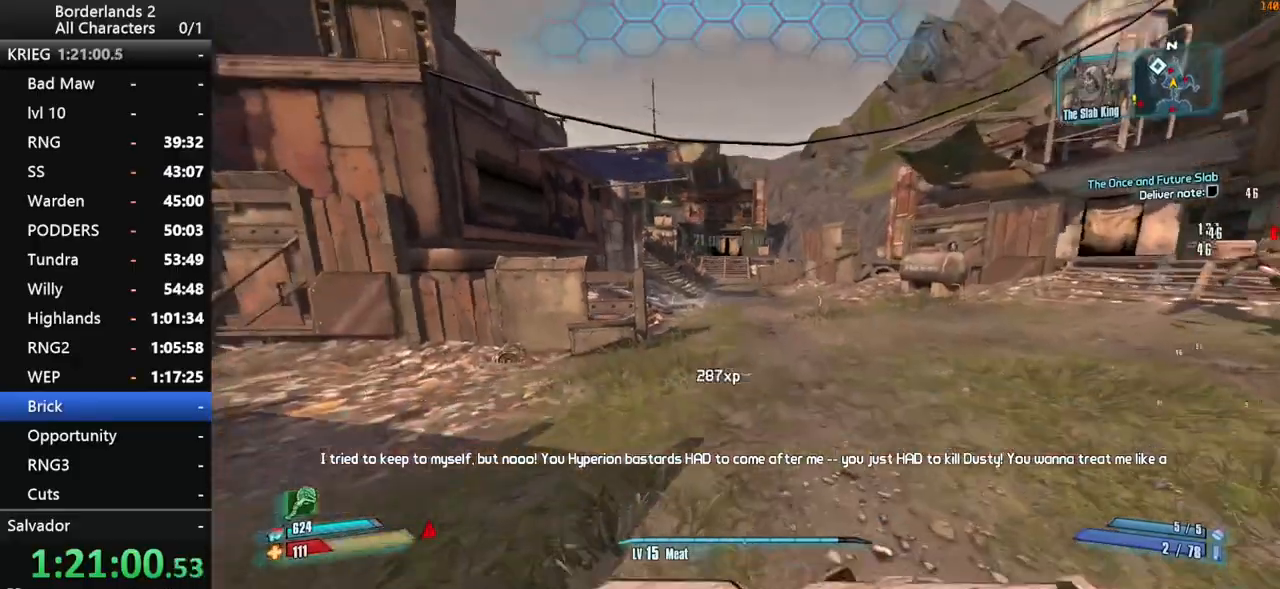
{"keys": ["shift", "w"], "mouse": ["right"], "mouse_move": "up-left", "events": [[50, "space", "up"], [184, "space", "down"], [234, "a", "down"], [284, "space", "up"], [417, "a", "up"], [467, "mouse_right", "down"]]}
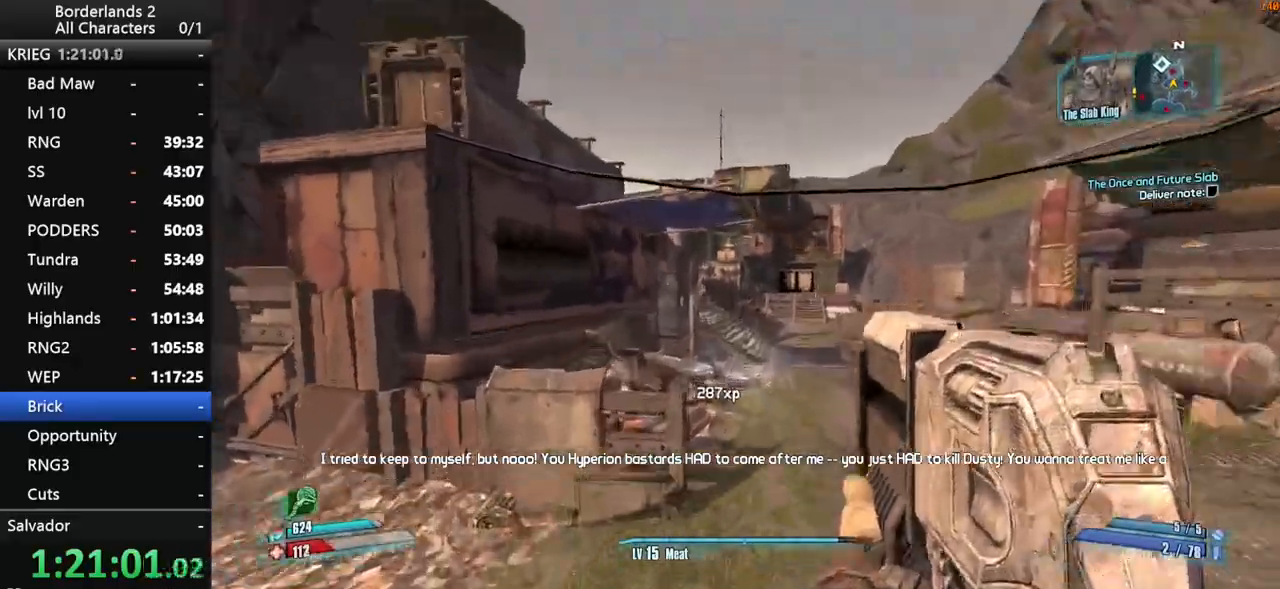
{"keys": ["d", "shift", "w"], "mouse": ["right", "wheel_down"], "mouse_move": "down-left", "events": [[17, "mouse_wheel_down", "down"], [67, "d", "down"]]}
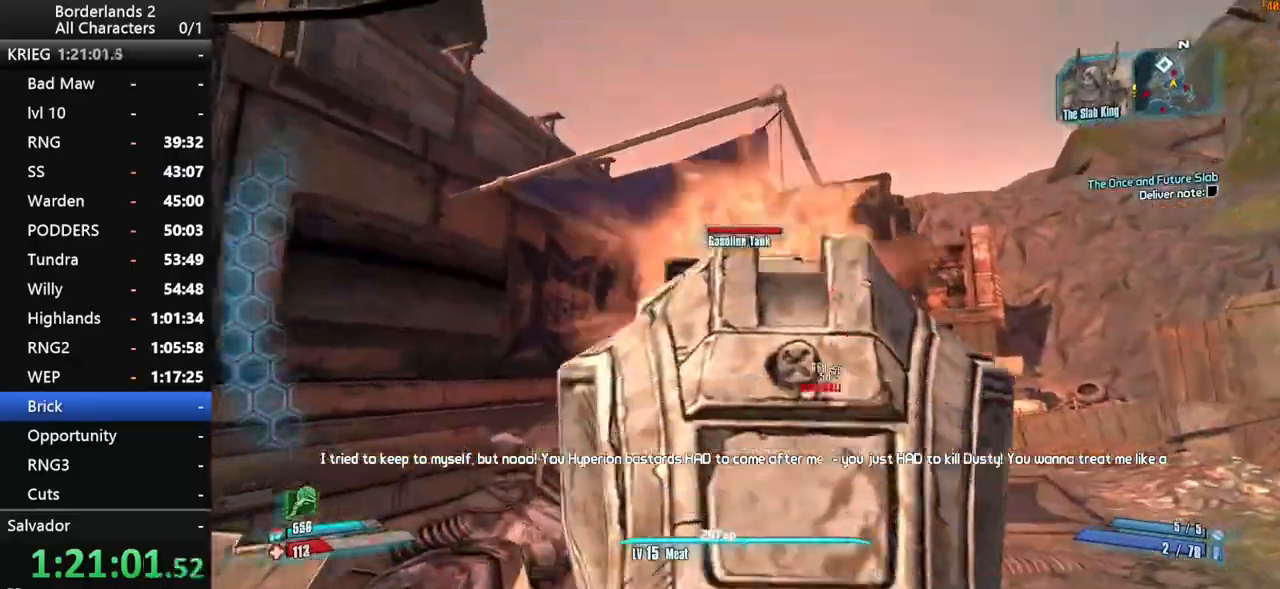
{"keys": ["shift", "w"], "mouse": ["right", "wheel_down"], "events": [[267, "d", "up"]]}
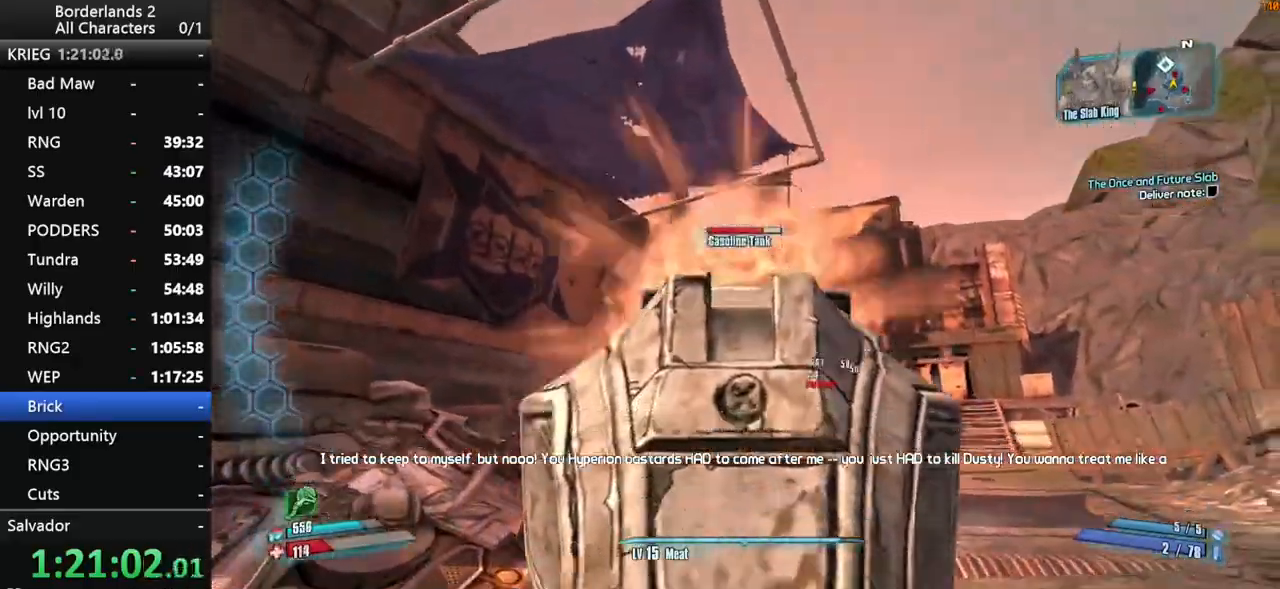
{"keys": ["d", "shift", "w"], "mouse": [], "mouse_move": "up", "events": [[100, "mouse_right", "up"], [134, "shift", "up"], [284, "mouse_wheel_down", "up"], [284, "shift", "down"], [384, "d", "down"], [384, "shift", "up"], [467, "shift", "down"]]}
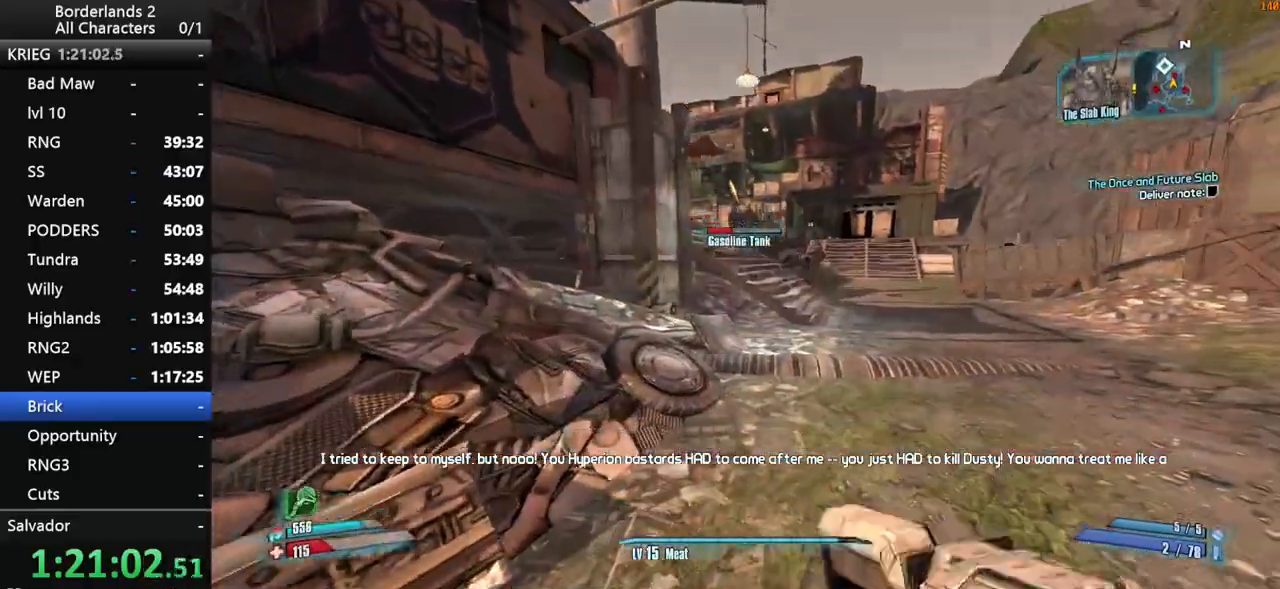
{"keys": ["d", "shift", "w"], "mouse": ["right", "wheel_down"], "mouse_move": "down", "events": [[17, "d", "up"], [67, "shift", "up"], [117, "shift", "down"], [150, "space", "down"], [250, "d", "down"], [250, "mouse_right", "down"], [300, "mouse_wheel_down", "down"], [300, "space", "up"]]}
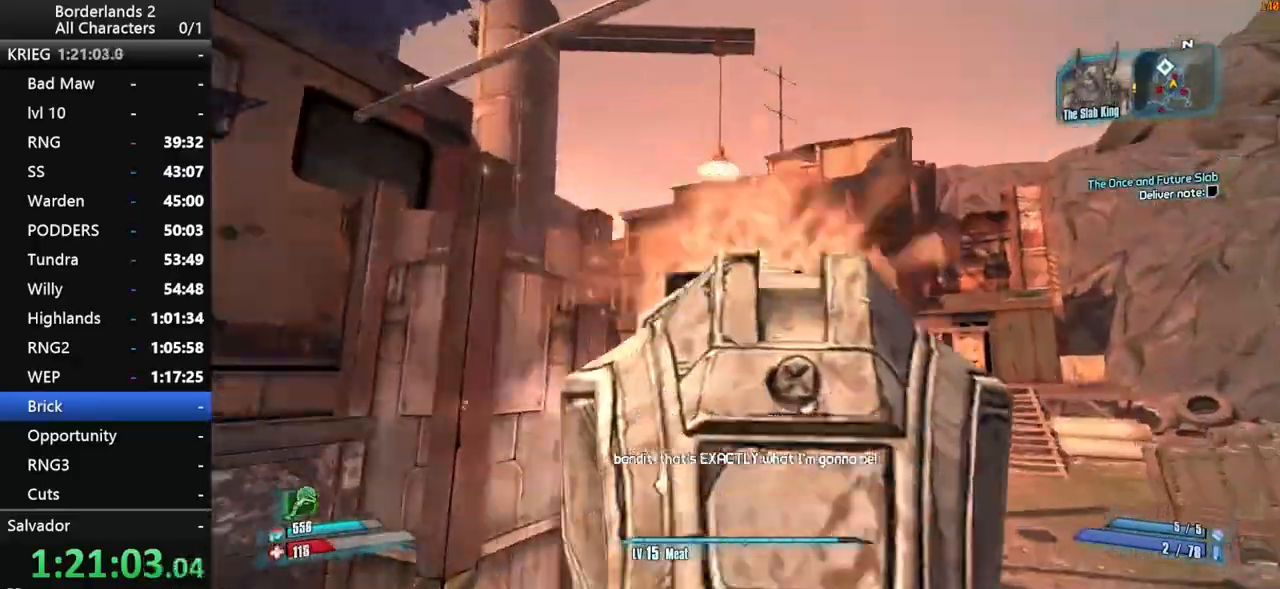
{"keys": ["d", "shift", "w"], "mouse": ["wheel_down"], "mouse_move": "right", "events": [[267, "mouse_right", "up"]]}
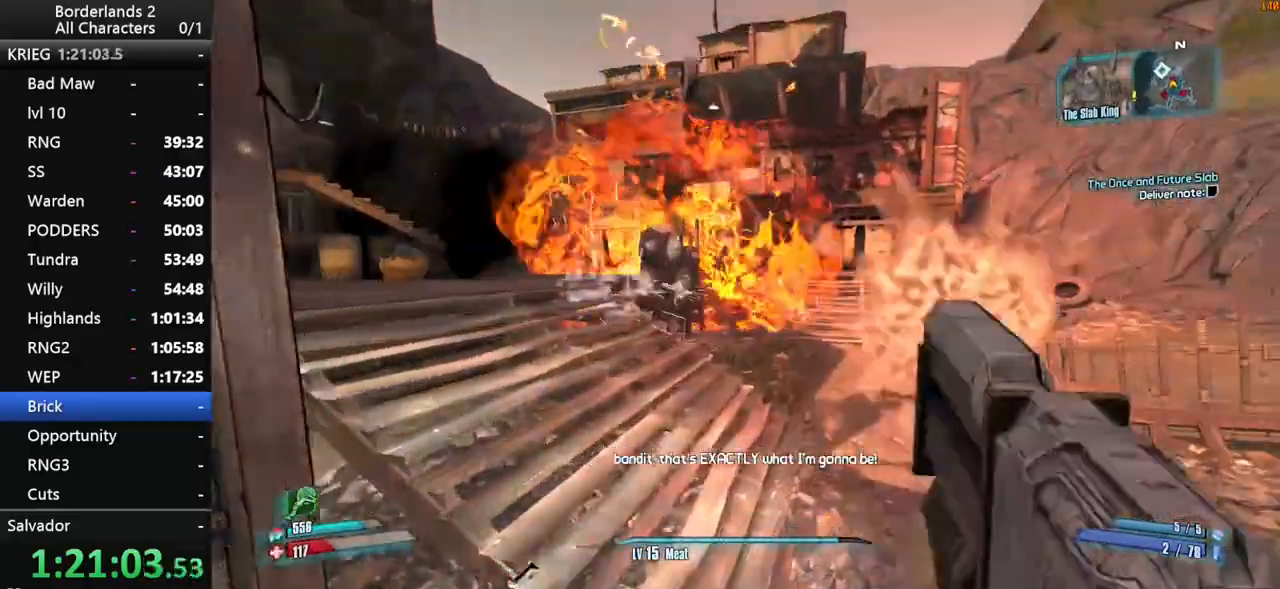
{"keys": ["w"], "mouse": ["wheel_down"], "mouse_move": "up", "events": [[50, "d", "up"], [284, "shift", "up"]]}
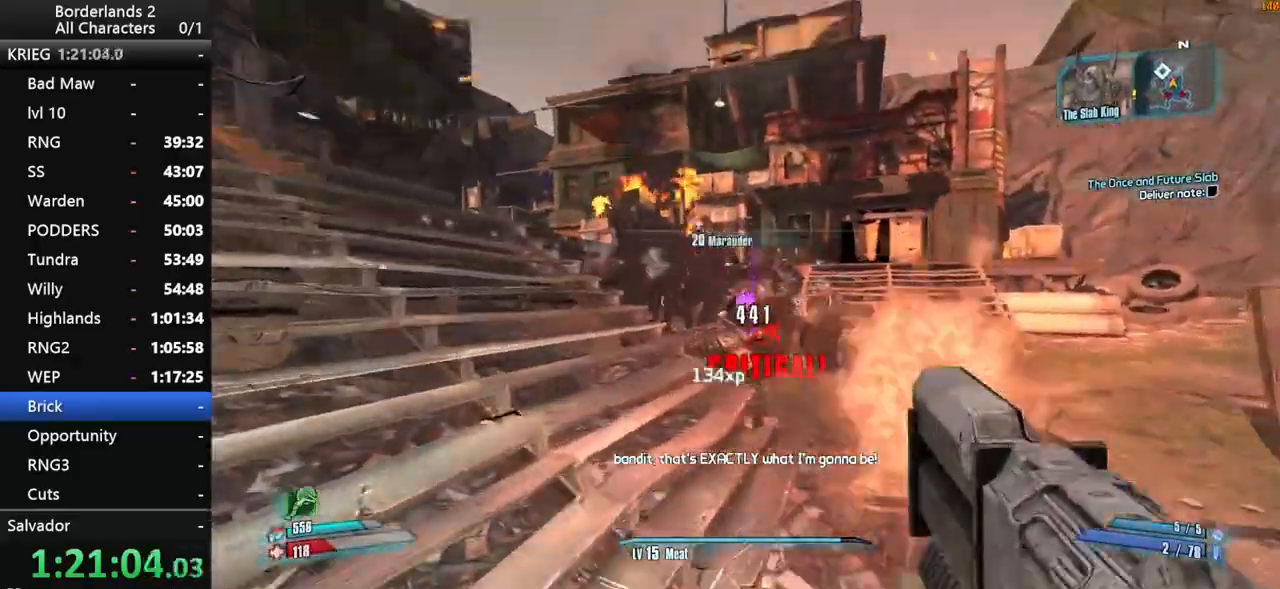
{"keys": ["w"], "mouse": [], "mouse_move": "down", "events": [[17, "a", "down"], [17, "shift", "down"], [67, "mouse_wheel_down", "up"], [117, "shift", "up"], [200, "a", "up"], [200, "mouse_wheel_up", "down"], [200, "shift", "down"], [250, "mouse_wheel_up", "up"], [300, "d", "down"], [300, "shift", "up"], [400, "d", "up"]]}
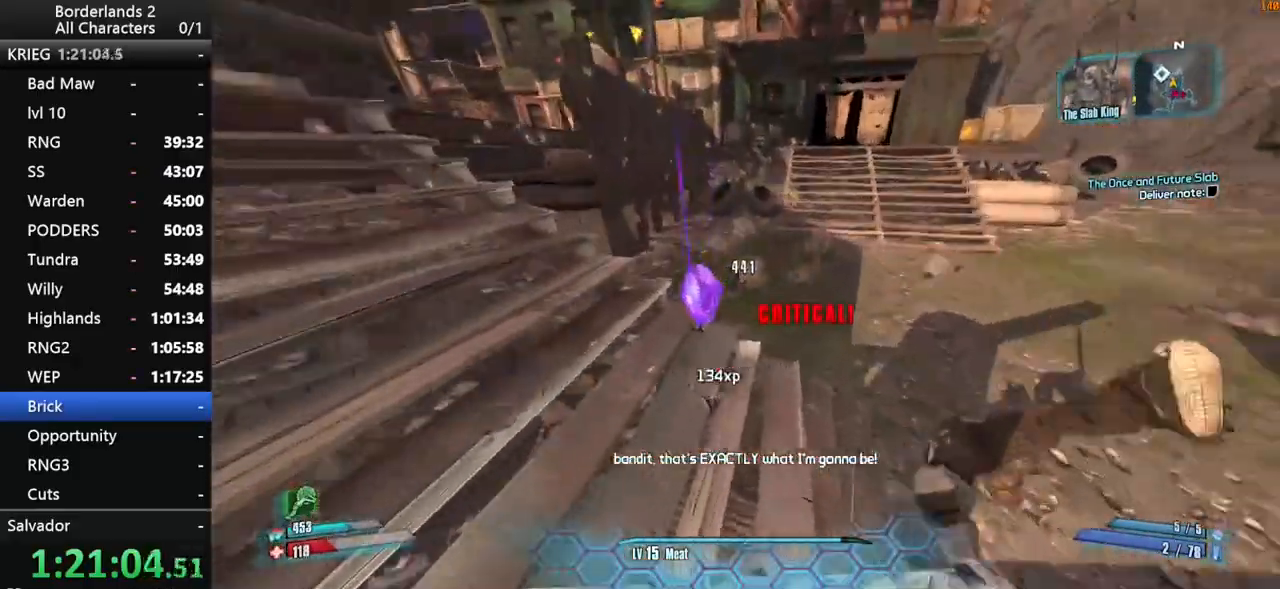
{"keys": ["w"], "mouse": [], "mouse_move": "up", "events": [[34, "e", "down"], [134, "e", "up"], [217, "shift", "down"], [267, "a", "down"], [317, "shift", "up"], [367, "e", "down"], [367, "shift", "down"], [400, "e", "up"], [450, "shift", "up"], [500, "a", "up"]]}
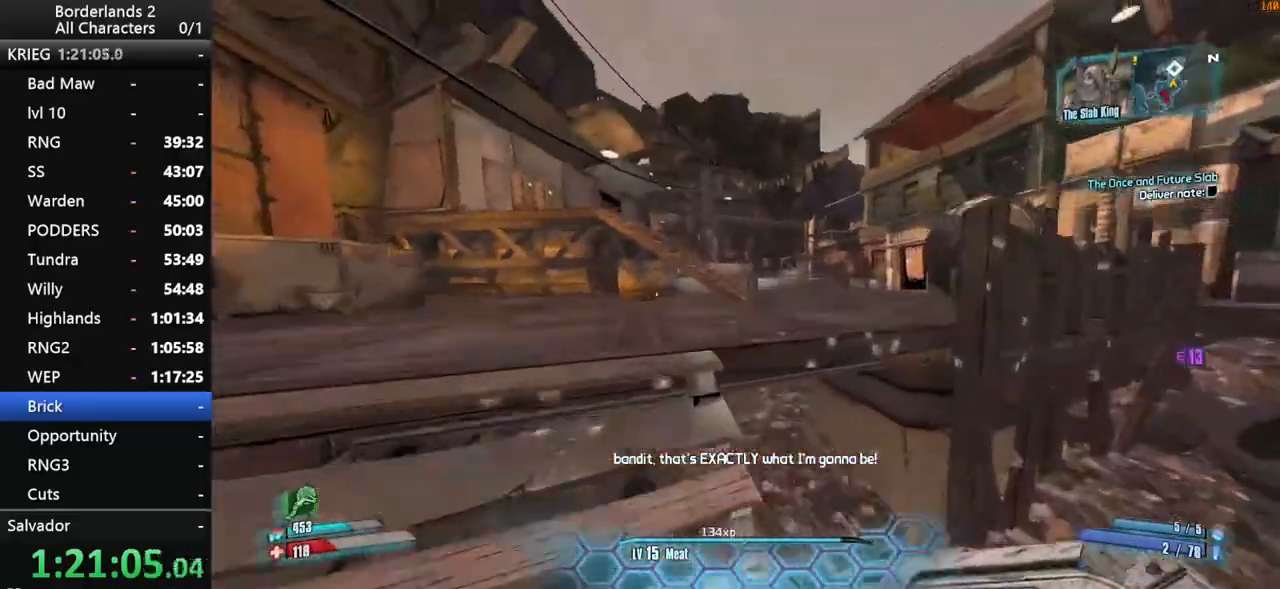
{"keys": ["shift", "w"], "mouse": [], "mouse_move": "still", "events": [[150, "shift", "down"], [284, "d", "down"], [467, "d", "up"]]}
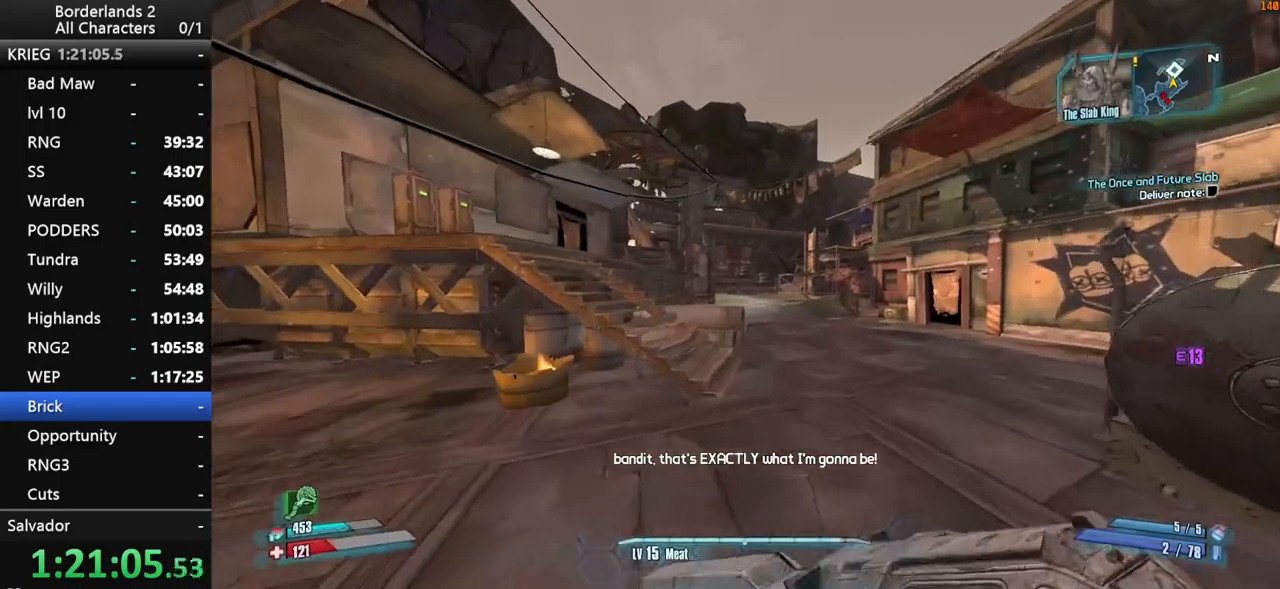
{"keys": ["a", "shift", "w"], "mouse": [], "mouse_move": "still", "events": [[17, "shift", "up"], [300, "shift", "down"], [350, "d", "down"], [400, "shift", "up"], [484, "a", "down"], [484, "d", "up"], [484, "shift", "down"]]}
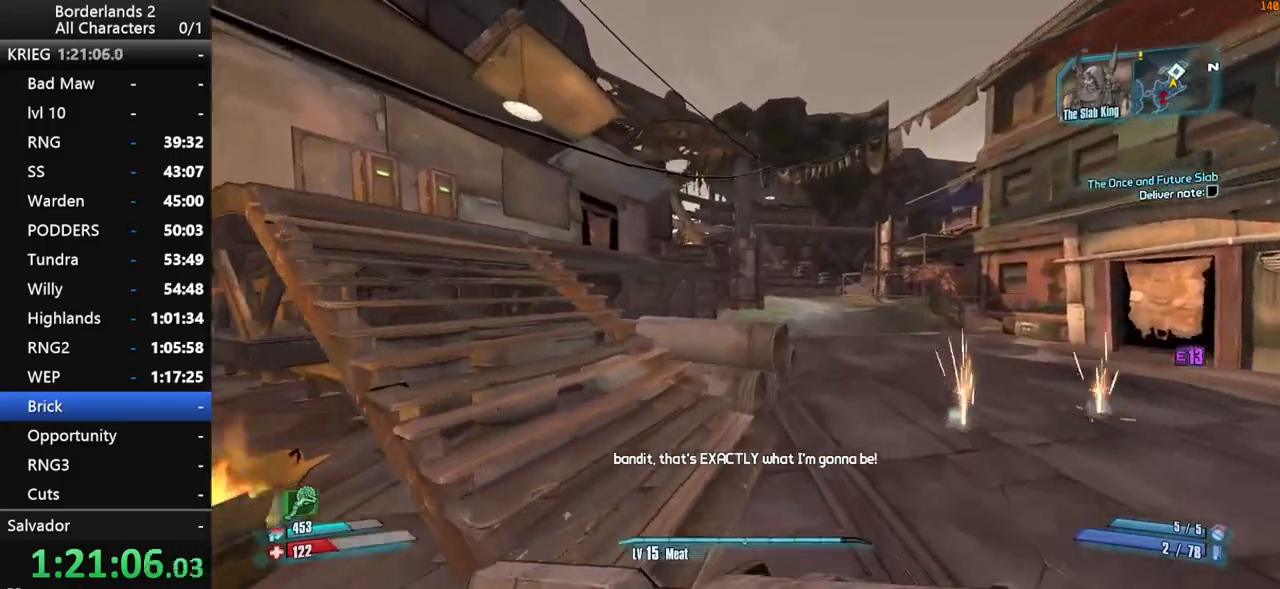
{"keys": ["d", "w"], "mouse": [], "mouse_move": "still", "events": [[84, "shift", "up"], [167, "shift", "down"], [267, "shift", "up"], [317, "a", "up"], [317, "shift", "down"], [400, "space", "down"], [450, "shift", "up"], [500, "d", "down"], [500, "space", "up"]]}
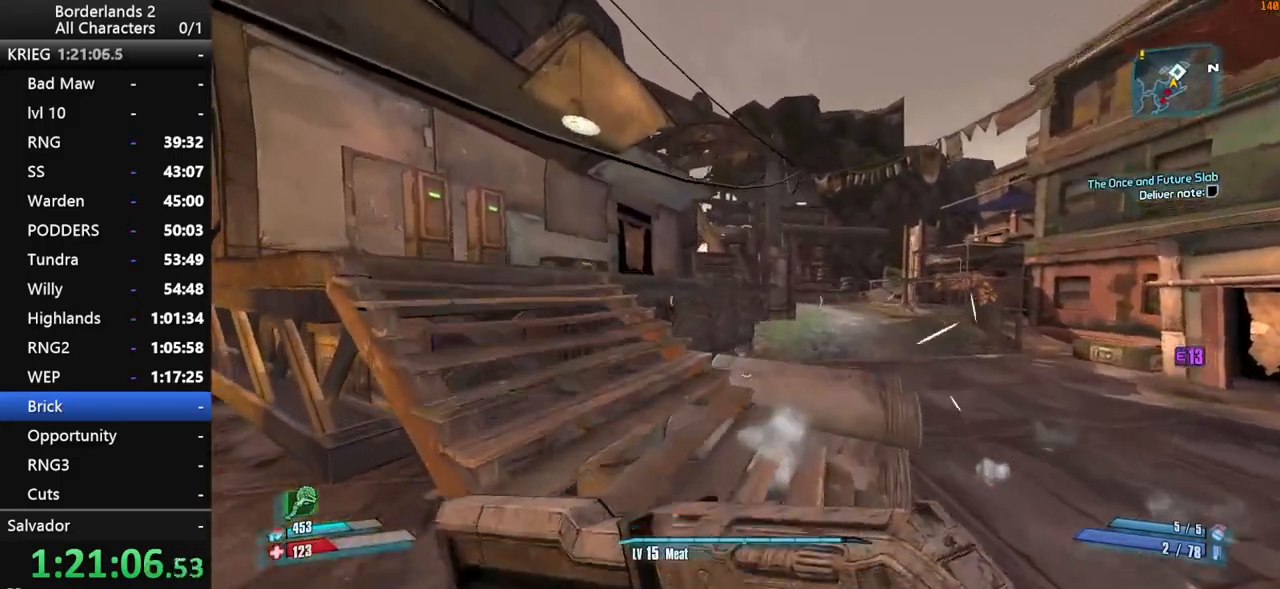
{"keys": ["d", "w"], "mouse": [], "mouse_move": "still", "events": []}
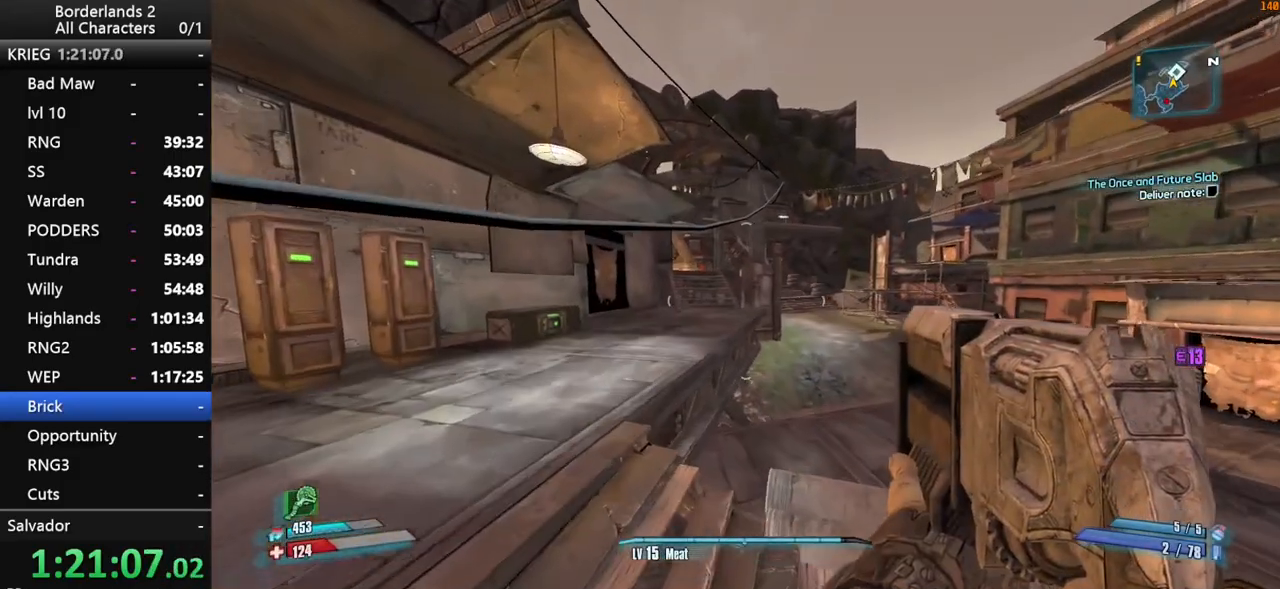
{"keys": ["w"], "mouse": [], "mouse_move": "still", "events": [[67, "d", "up"]]}
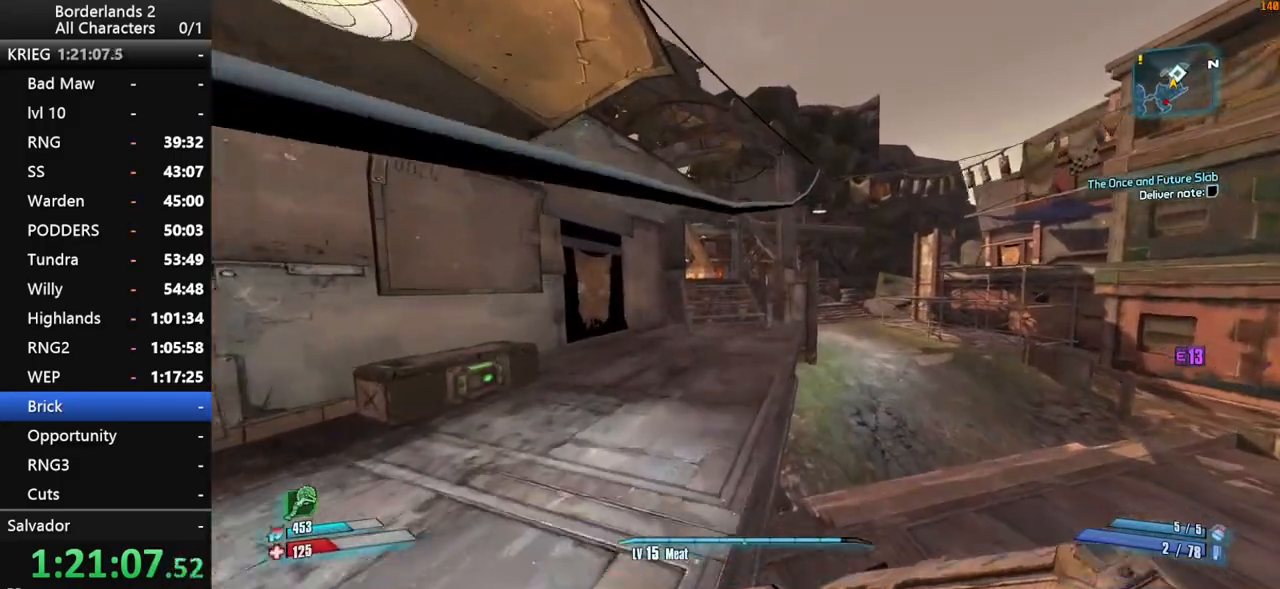
{"keys": ["w"], "mouse": [], "mouse_move": "still", "events": []}
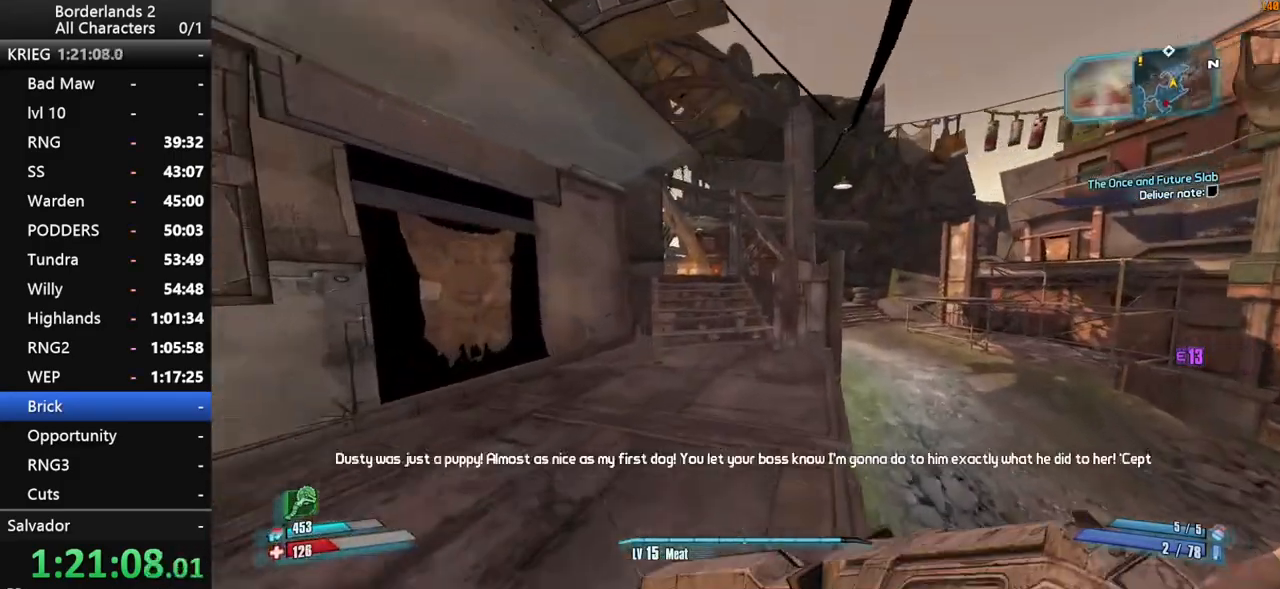
{"keys": ["w"], "mouse": [], "mouse_move": "left", "events": []}
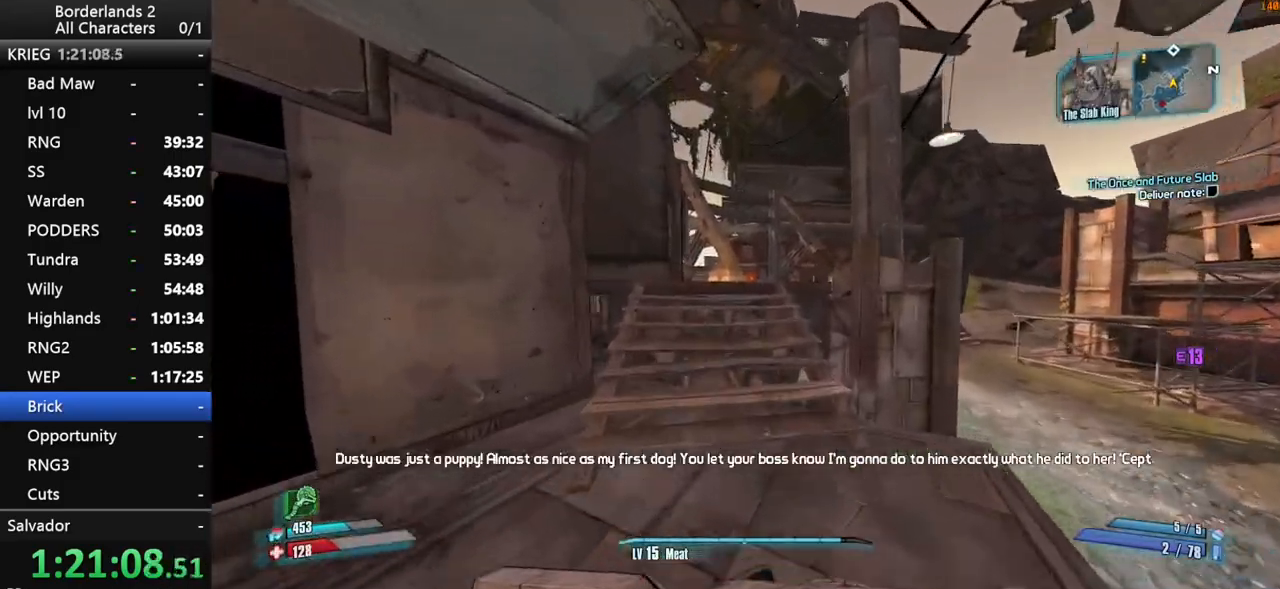
{"keys": ["space", "w"], "mouse": [], "mouse_move": "still", "events": [[117, "space", "down"], [350, "shift", "down"], [484, "shift", "up"]]}
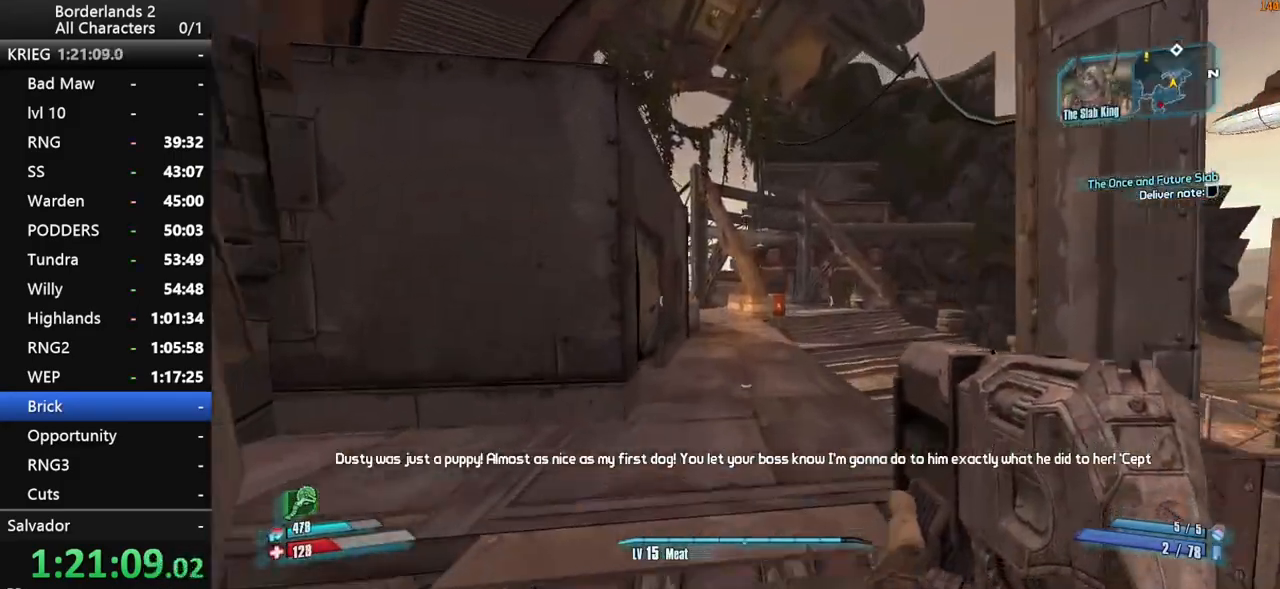
{"keys": ["shift", "w"], "mouse": [], "mouse_move": "still", "events": [[167, "space", "up"], [267, "shift", "down"], [400, "shift", "up"], [450, "shift", "down"]]}
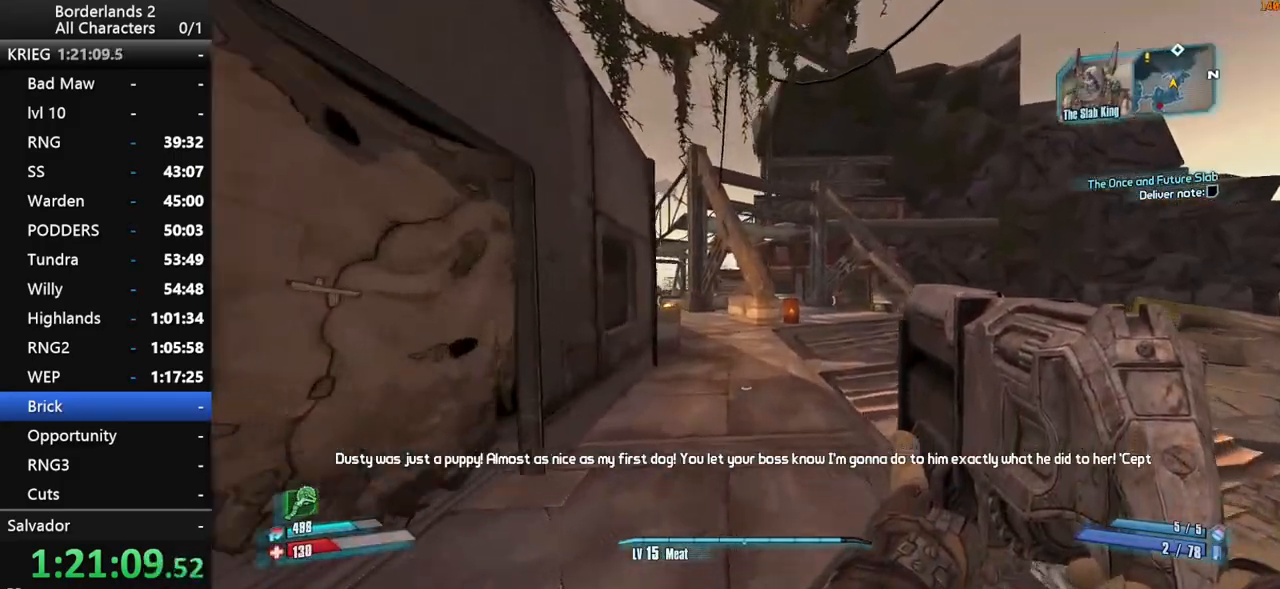
{"keys": ["a", "shift", "space", "w"], "mouse": [], "mouse_move": "still", "events": [[50, "shift", "up"], [100, "space", "down"], [150, "shift", "down"], [184, "space", "up"], [284, "space", "down"], [334, "shift", "up"], [384, "shift", "down"], [417, "a", "down"]]}
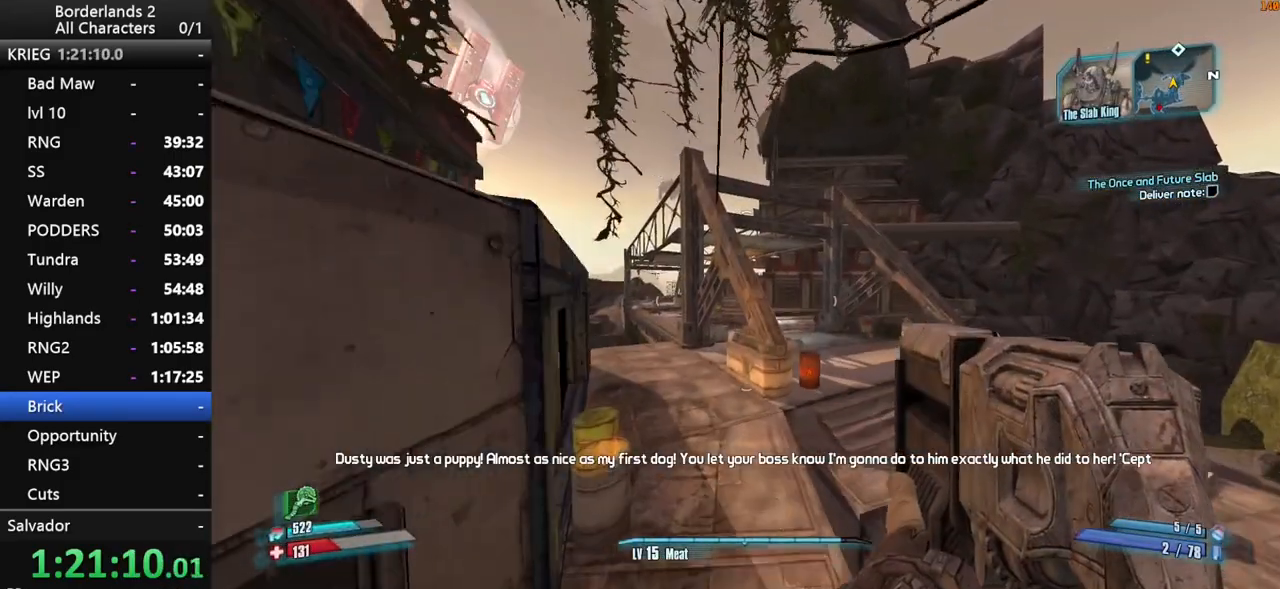
{"keys": ["a", "shift", "space", "w"], "mouse": [], "mouse_move": "still", "events": [[17, "shift", "up"], [67, "shift", "down"], [200, "shift", "up"], [250, "shift", "down"], [384, "shift", "up"], [434, "shift", "down"]]}
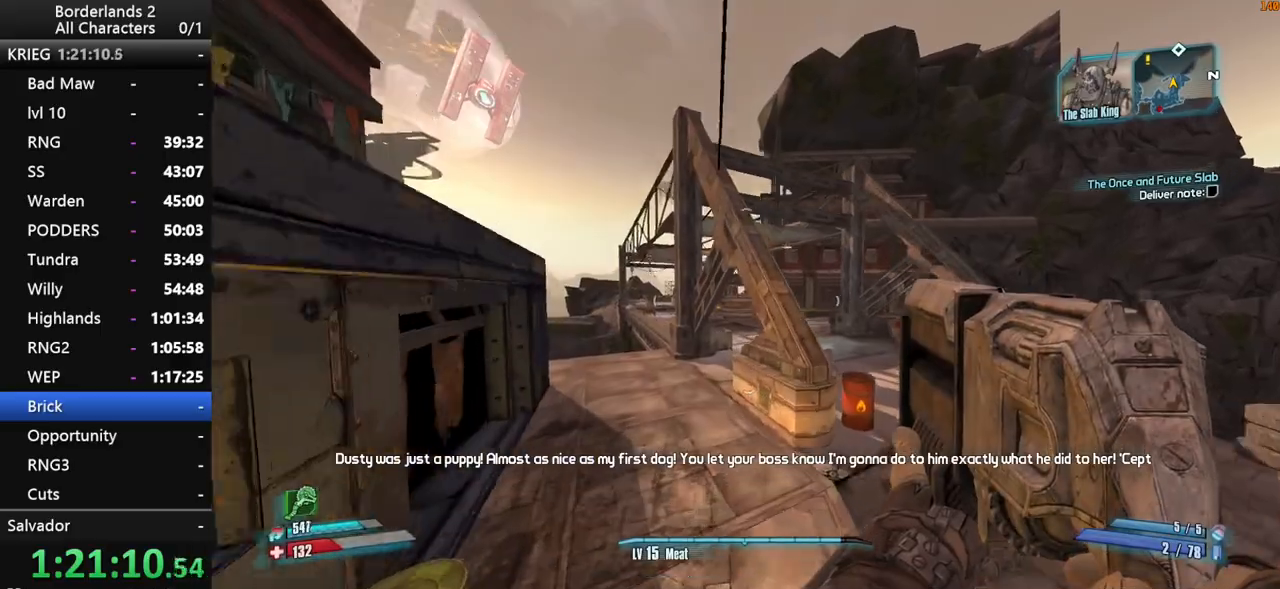
{"keys": ["w"], "mouse": [], "mouse_move": "still", "events": [[34, "shift", "up"], [34, "space", "up"], [400, "a", "up"]]}
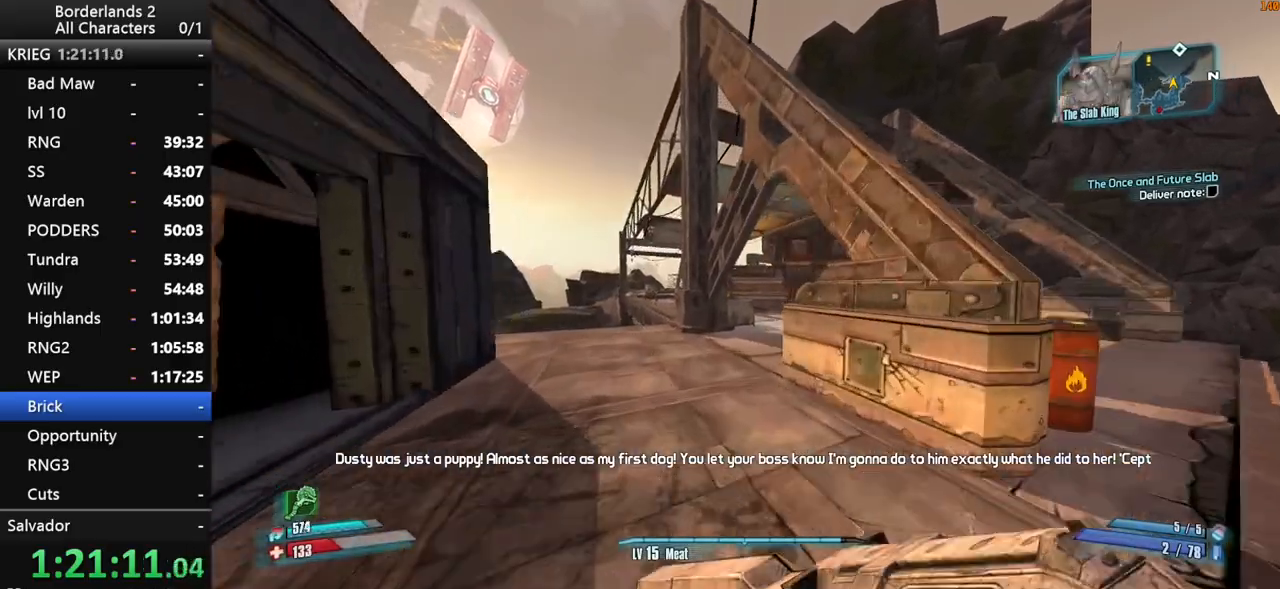
{"keys": ["shift", "w"], "mouse": [], "mouse_move": "still", "events": [[100, "shift", "down"], [234, "a", "down"], [334, "a", "up"]]}
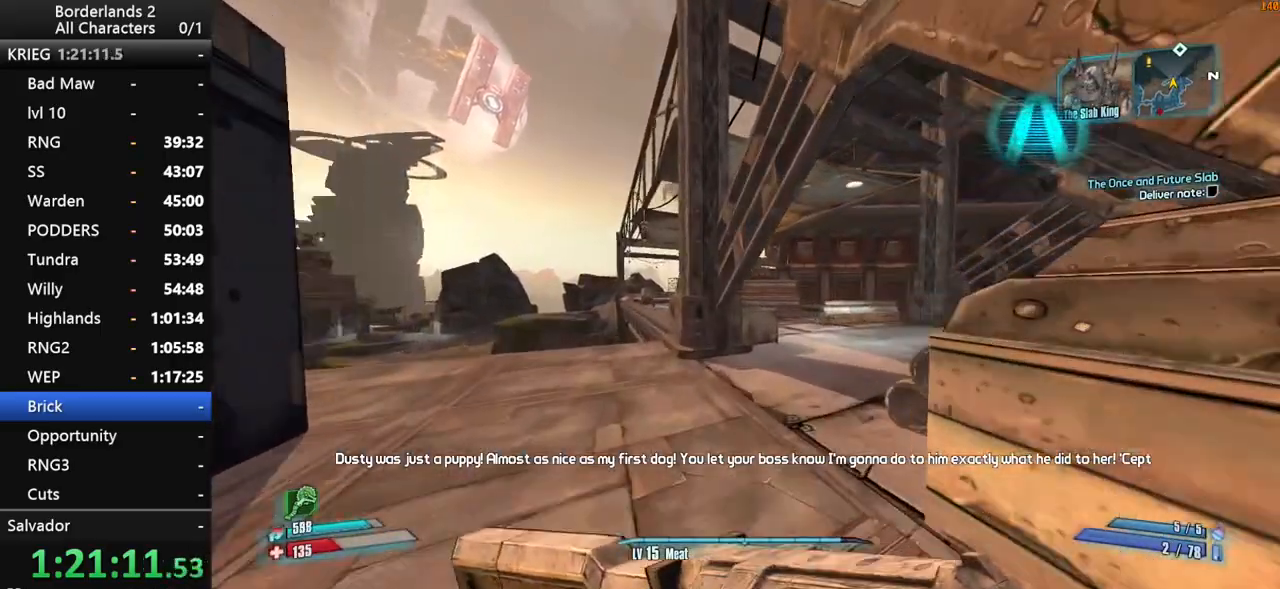
{"keys": ["d", "w"], "mouse": [], "mouse_move": "still", "events": [[67, "shift", "up"], [150, "shift", "down"], [300, "shift", "up"], [400, "d", "down"]]}
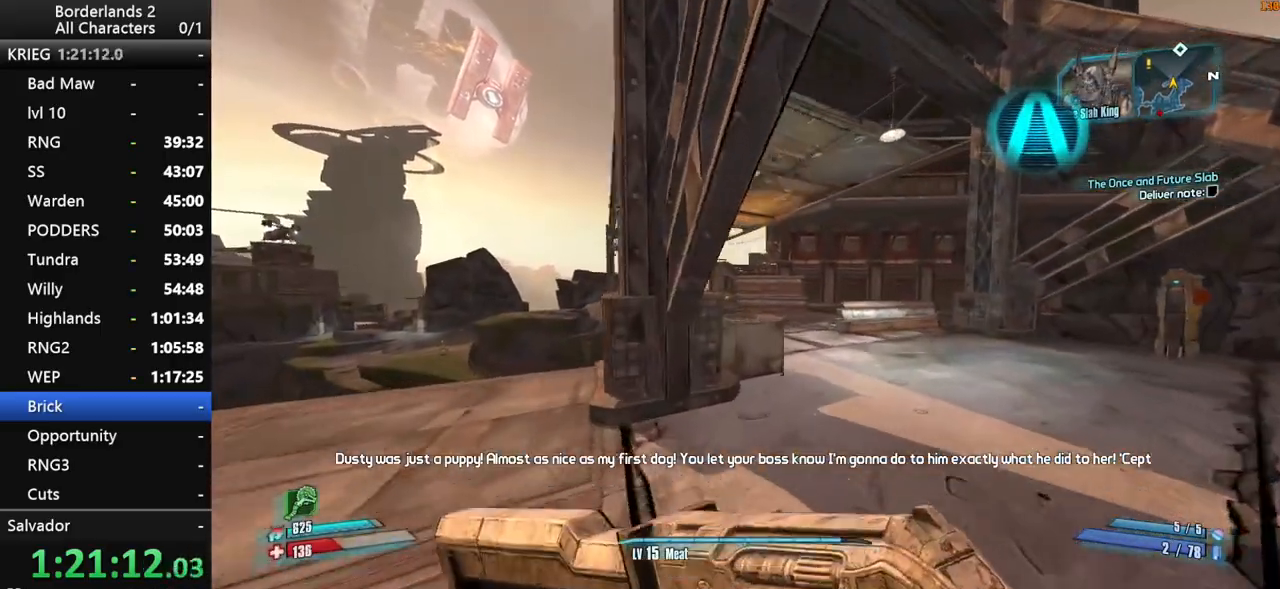
{"keys": ["a", "space", "w"], "mouse": [], "mouse_move": "still", "events": [[167, "d", "up"], [400, "a", "down"], [400, "space", "down"]]}
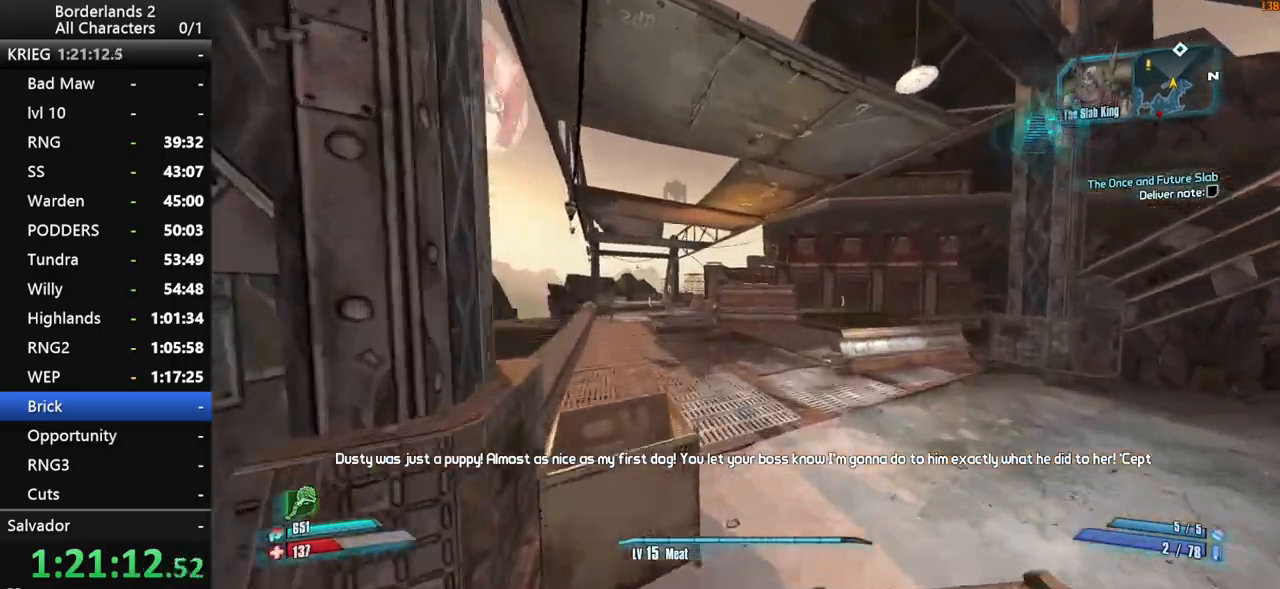
{"keys": ["a", "w"], "mouse": [], "mouse_move": "still", "events": [[100, "a", "up"], [150, "space", "up"], [284, "a", "down"]]}
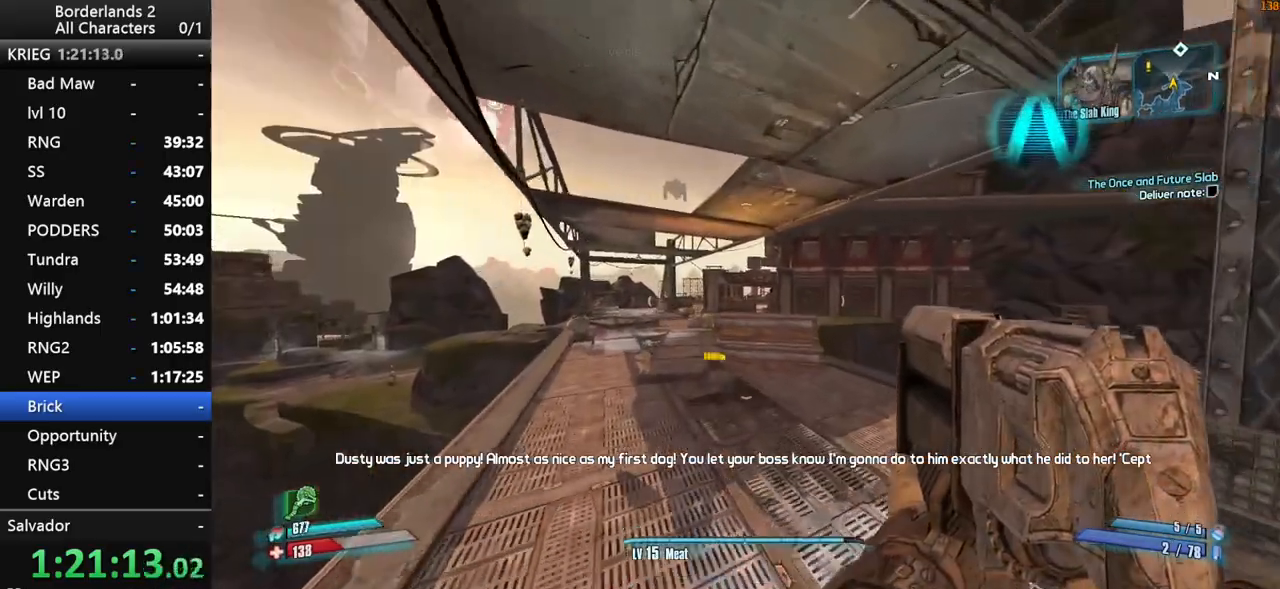
{"keys": ["a", "w"], "mouse": [], "mouse_move": "still", "events": []}
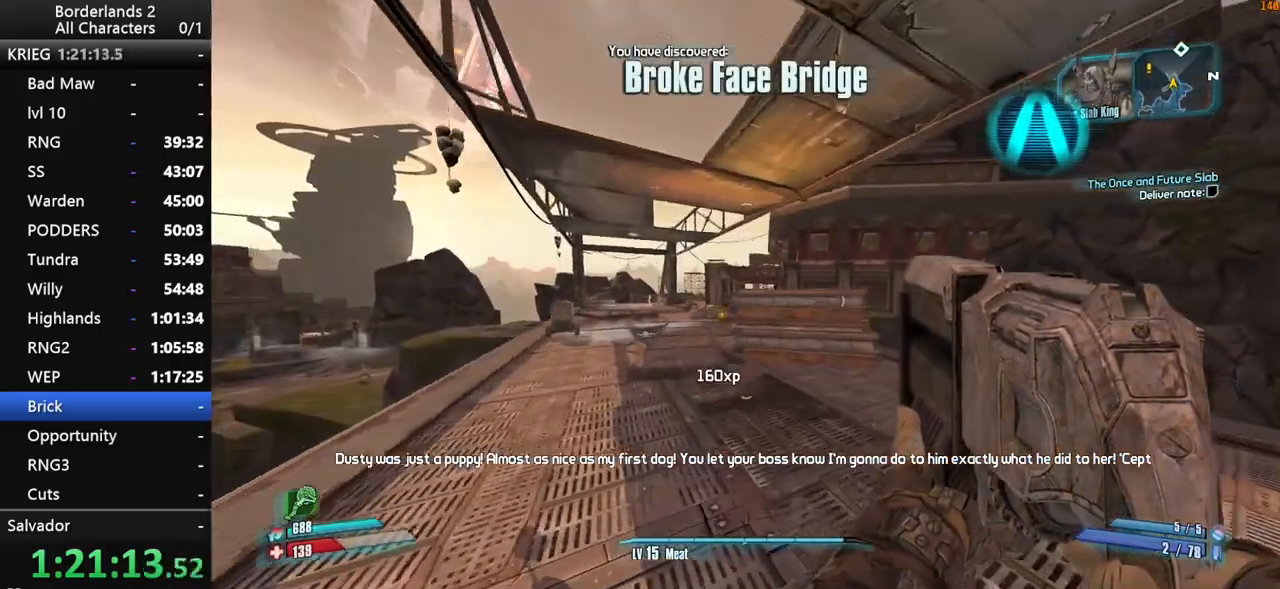
{"keys": ["a", "space", "w"], "mouse": [], "mouse_move": "still", "events": [[34, "a", "up"], [167, "shift", "down"], [217, "space", "down"], [317, "shift", "up"], [317, "space", "up"], [367, "a", "down"], [367, "shift", "down"], [400, "space", "down"], [500, "shift", "up"]]}
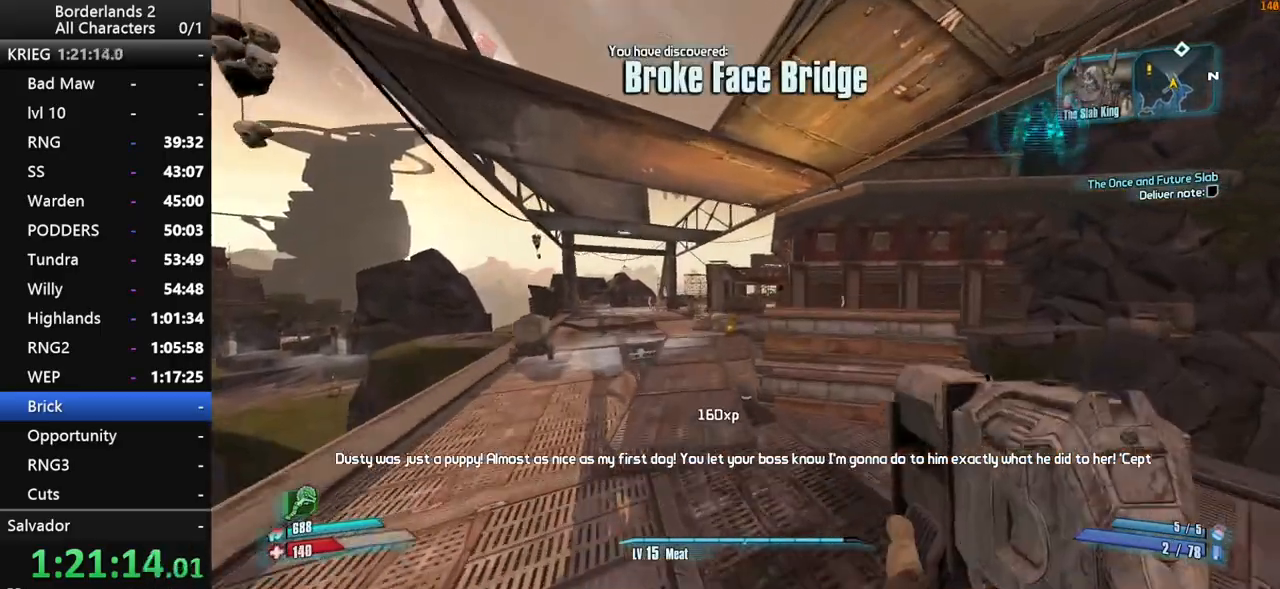
{"keys": ["a", "space", "w"], "mouse": [], "mouse_move": "still", "events": []}
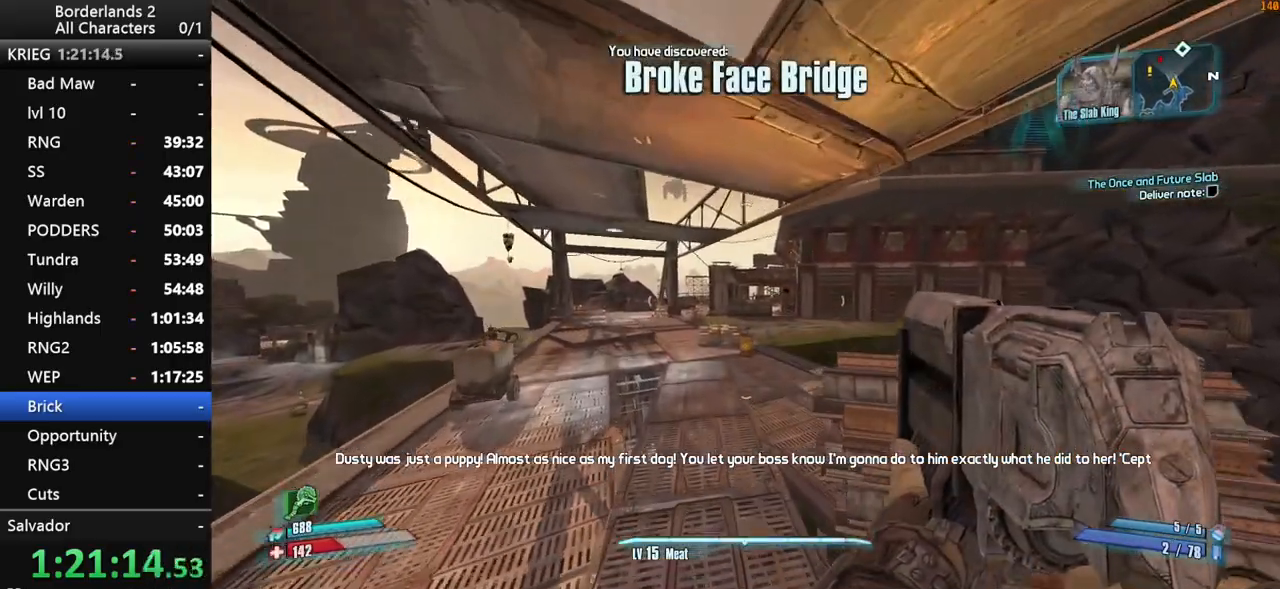
{"keys": ["w"], "mouse": [], "mouse_move": "still", "events": [[150, "space", "up"], [300, "a", "up"]]}